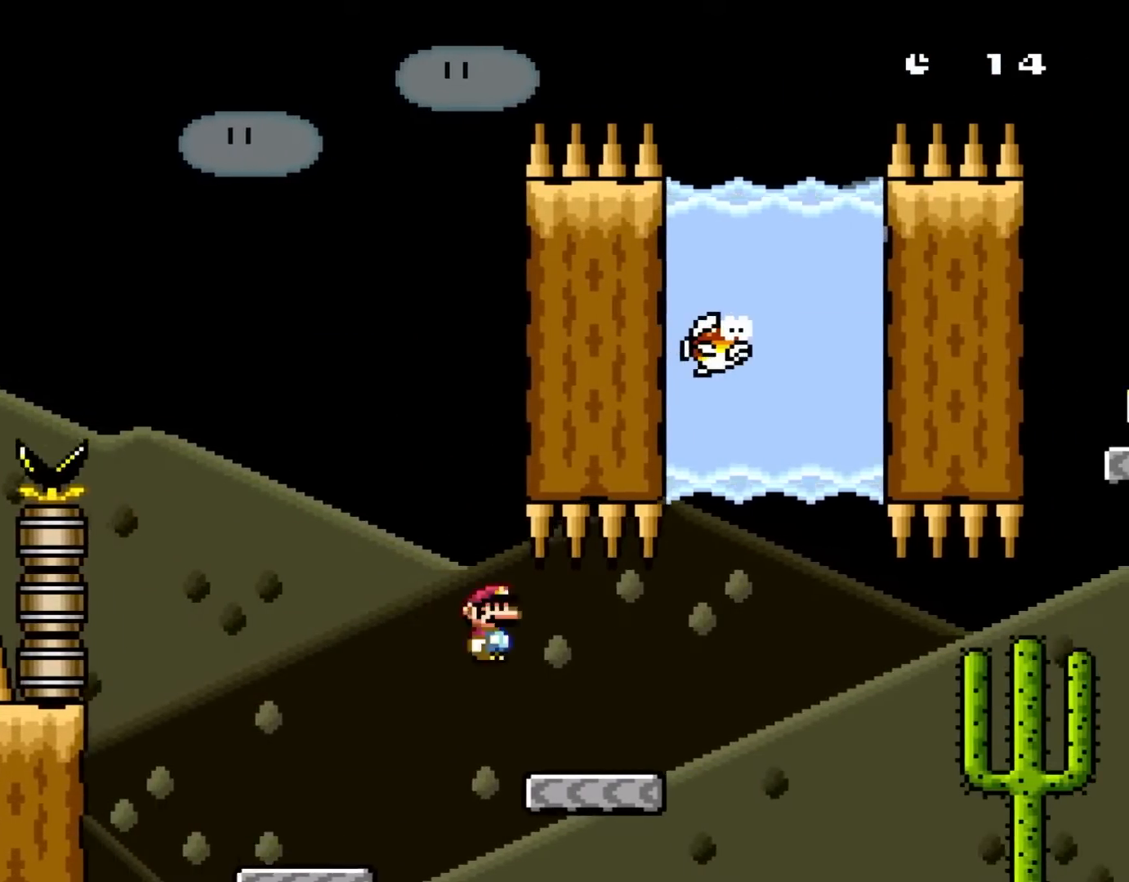
Gameplay with a controller (Nintendo layout); each line is a JSON object with the inputs held at the frame after it. "events" lists button and stick changes between this image and that frame as [ms after this image, input, new state], when the widget could be followed in between. Not read: L1 L3 R3.
{"buttons": ["B", "Y", "DPAD_UP", "DPAD_LEFT"], "events": [[233, "X", "up"], [233, "Y", "down"], [400, "B", "down"], [433, "DPAD_RIGHT", "up"], [433, "DPAD_UP", "down"], [467, "DPAD_LEFT", "down"]]}
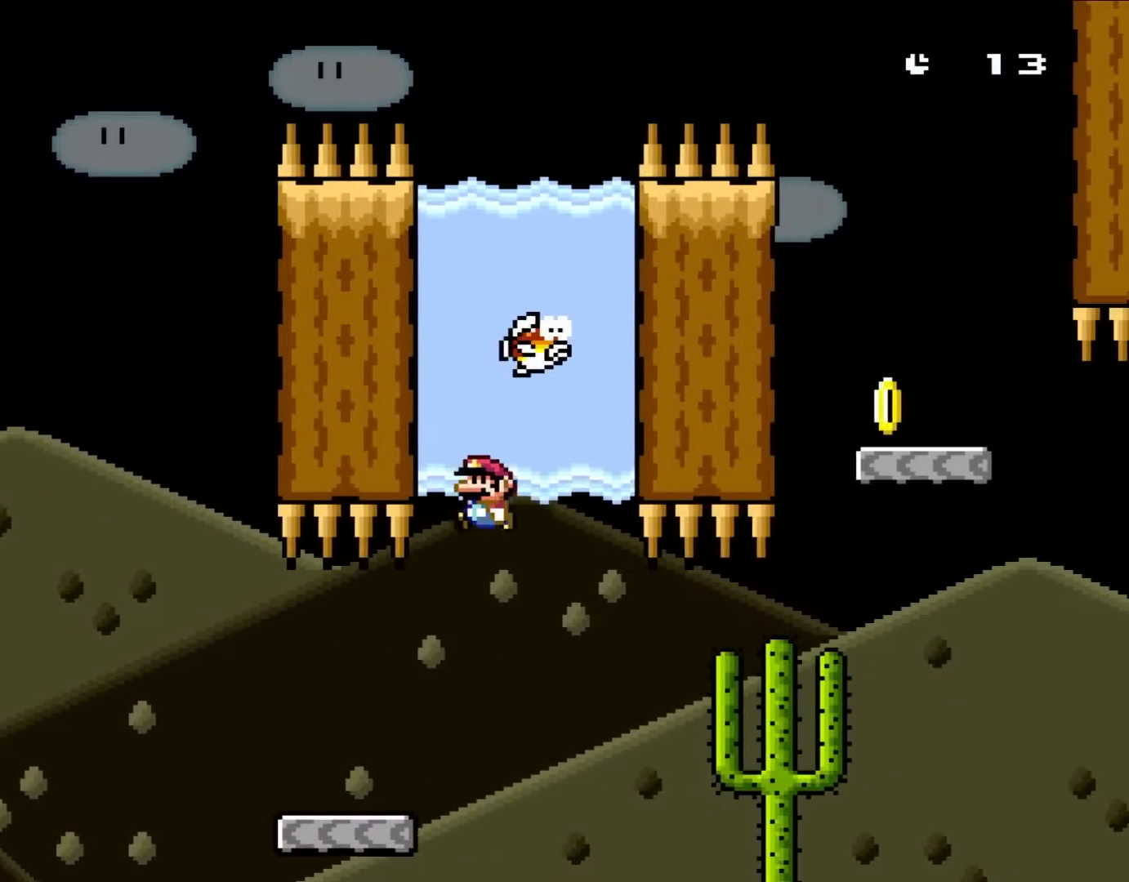
{"buttons": ["B", "Y", "DPAD_UP", "DPAD_RIGHT"], "events": [[117, "Y", "up"], [167, "B", "up"], [233, "B", "down"], [267, "DPAD_LEFT", "up"], [300, "B", "up"], [300, "DPAD_RIGHT", "down"], [400, "B", "down"], [400, "Y", "down"]]}
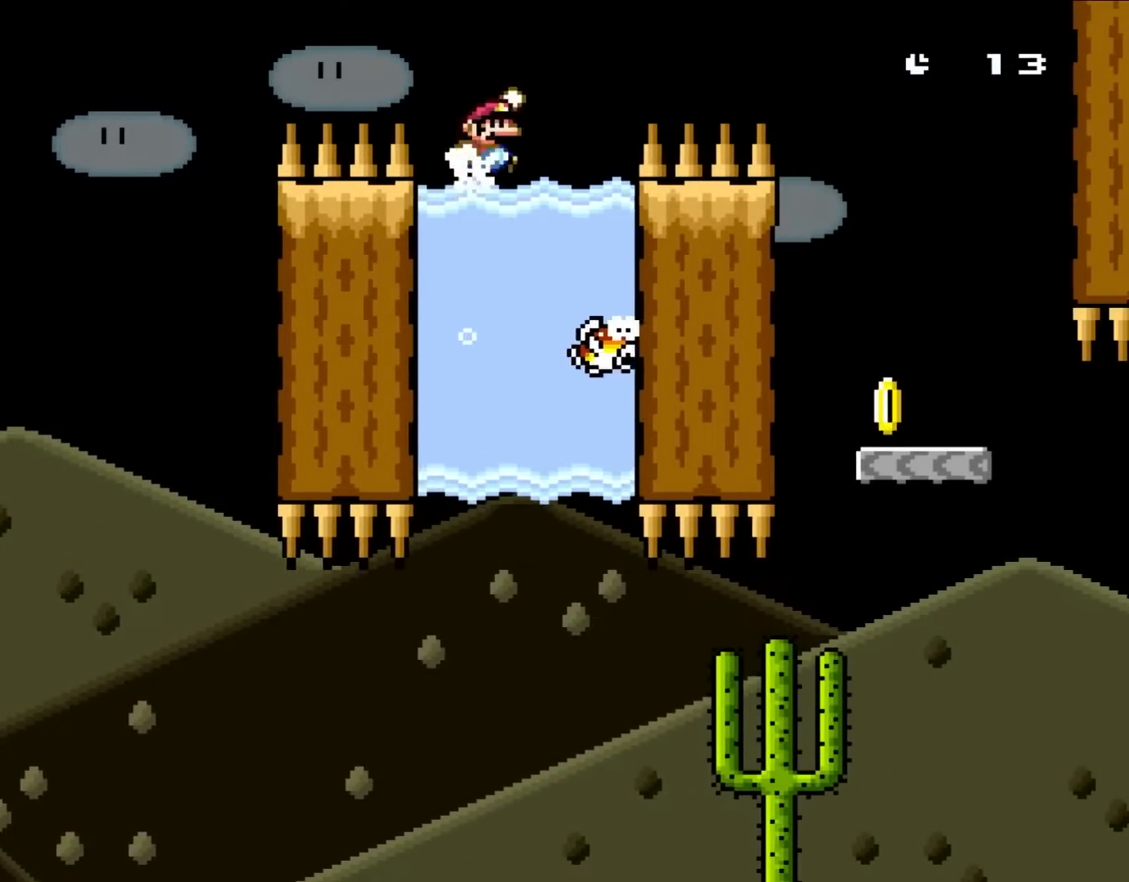
{"buttons": ["Y", "DPAD_RIGHT"], "events": [[267, "DPAD_UP", "up"], [433, "B", "up"]]}
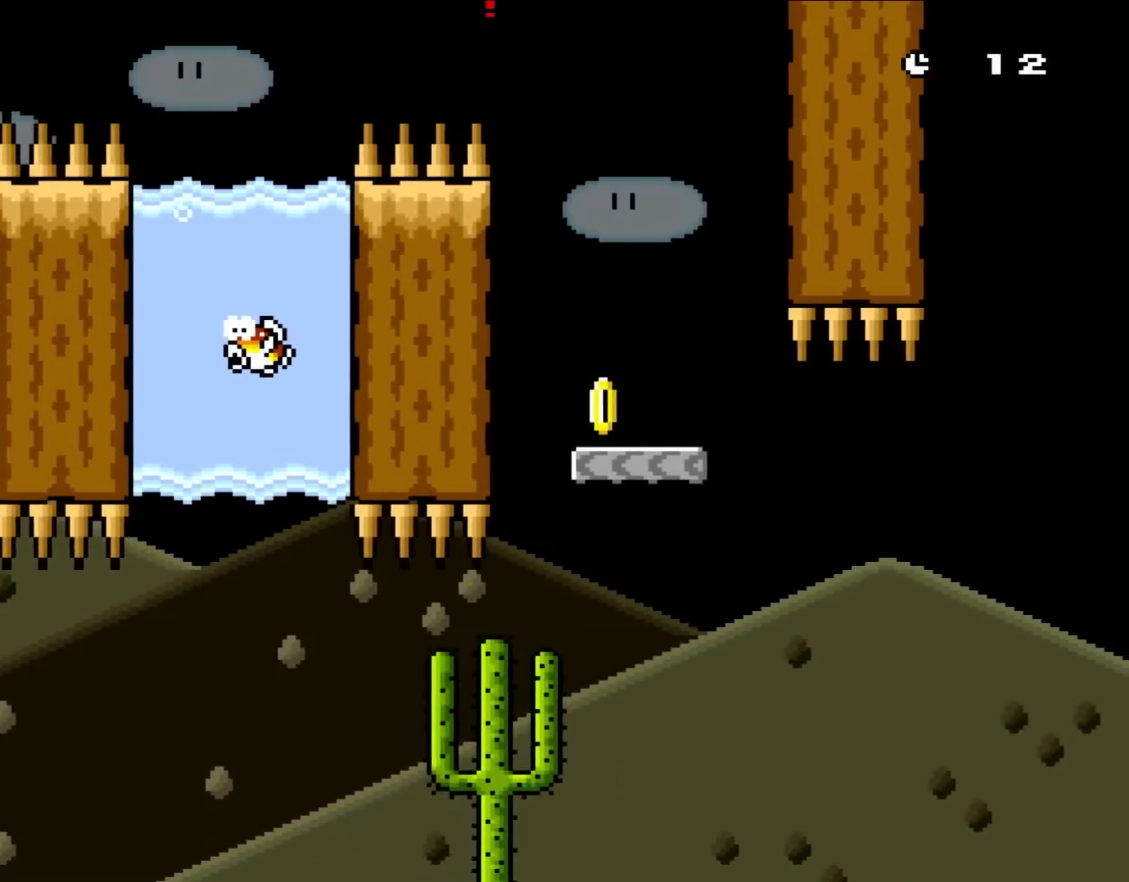
{"buttons": ["Y"], "events": [[250, "DPAD_UP", "down"], [267, "DPAD_LEFT", "down"], [267, "DPAD_RIGHT", "up"], [300, "DPAD_UP", "up"], [400, "DPAD_LEFT", "up"]]}
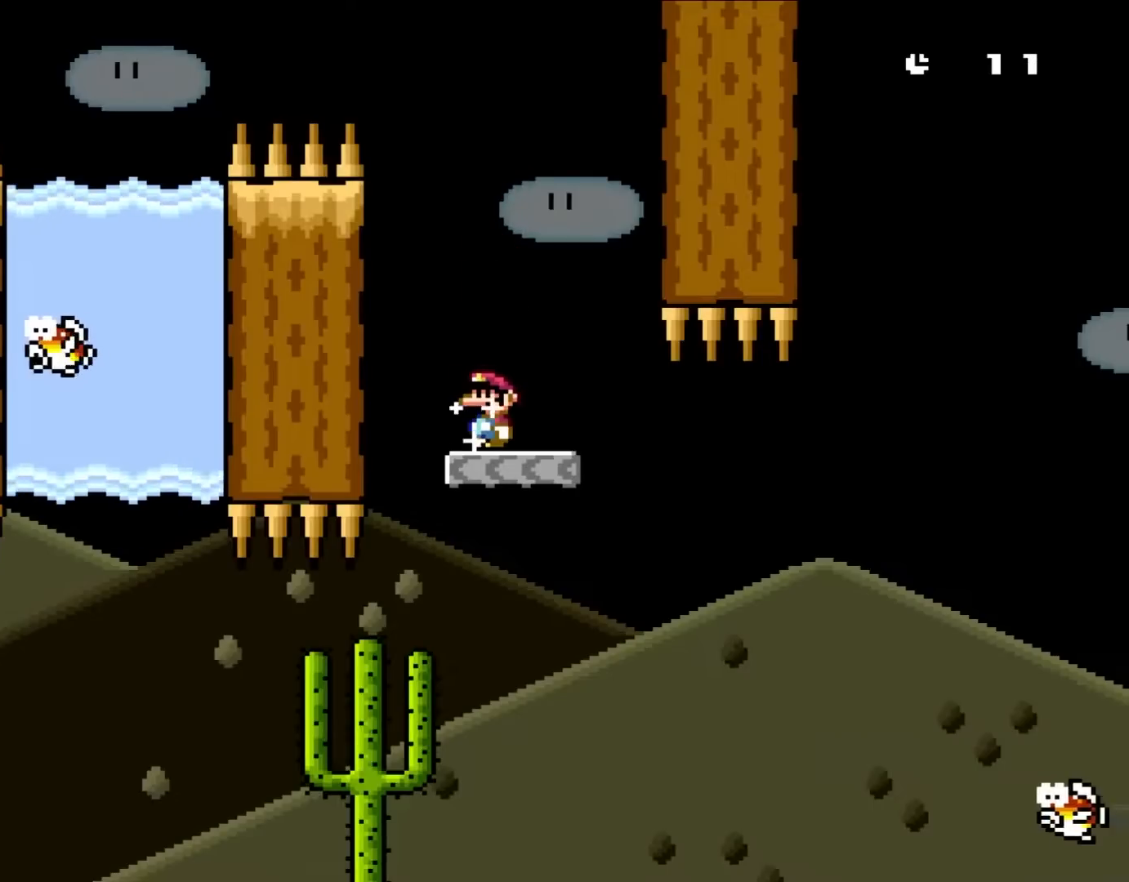
{"buttons": ["Y"], "events": []}
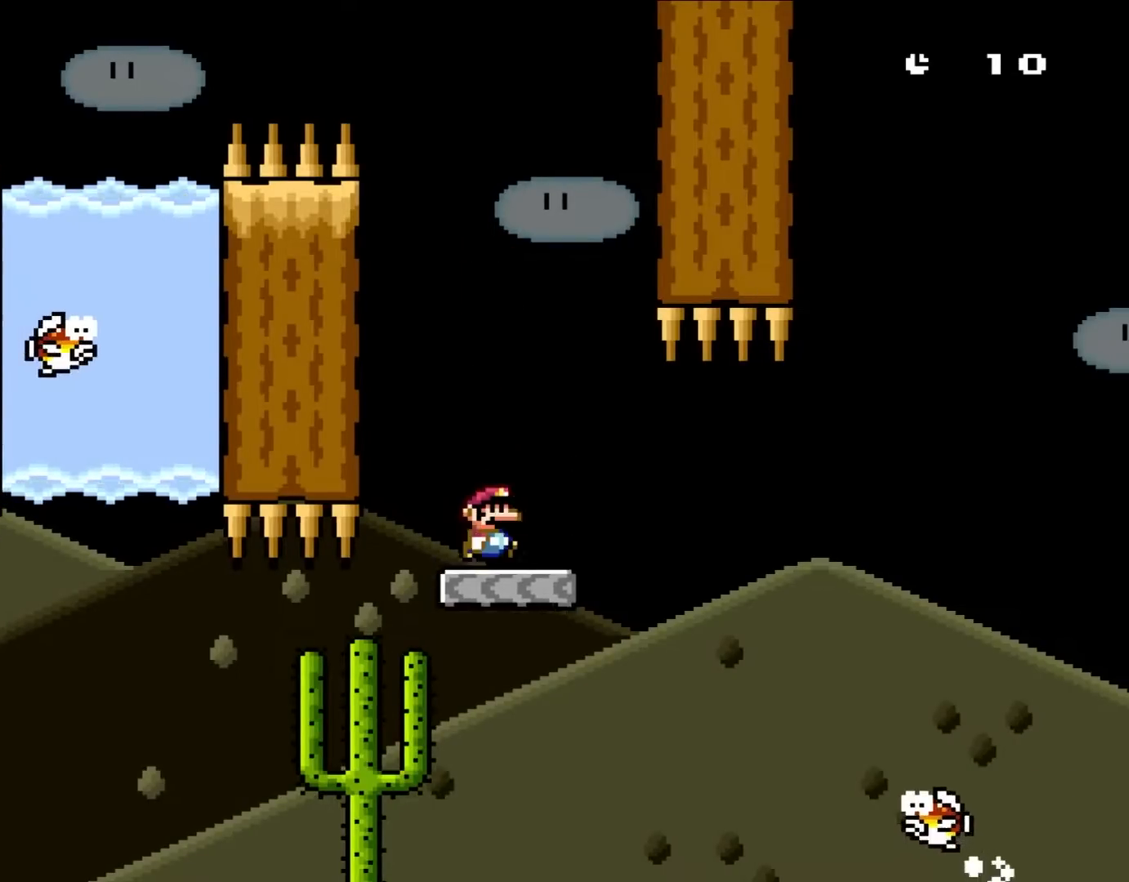
{"buttons": ["Y", "DPAD_RIGHT"], "events": [[100, "DPAD_RIGHT", "down"], [233, "B", "down"], [300, "B", "up"]]}
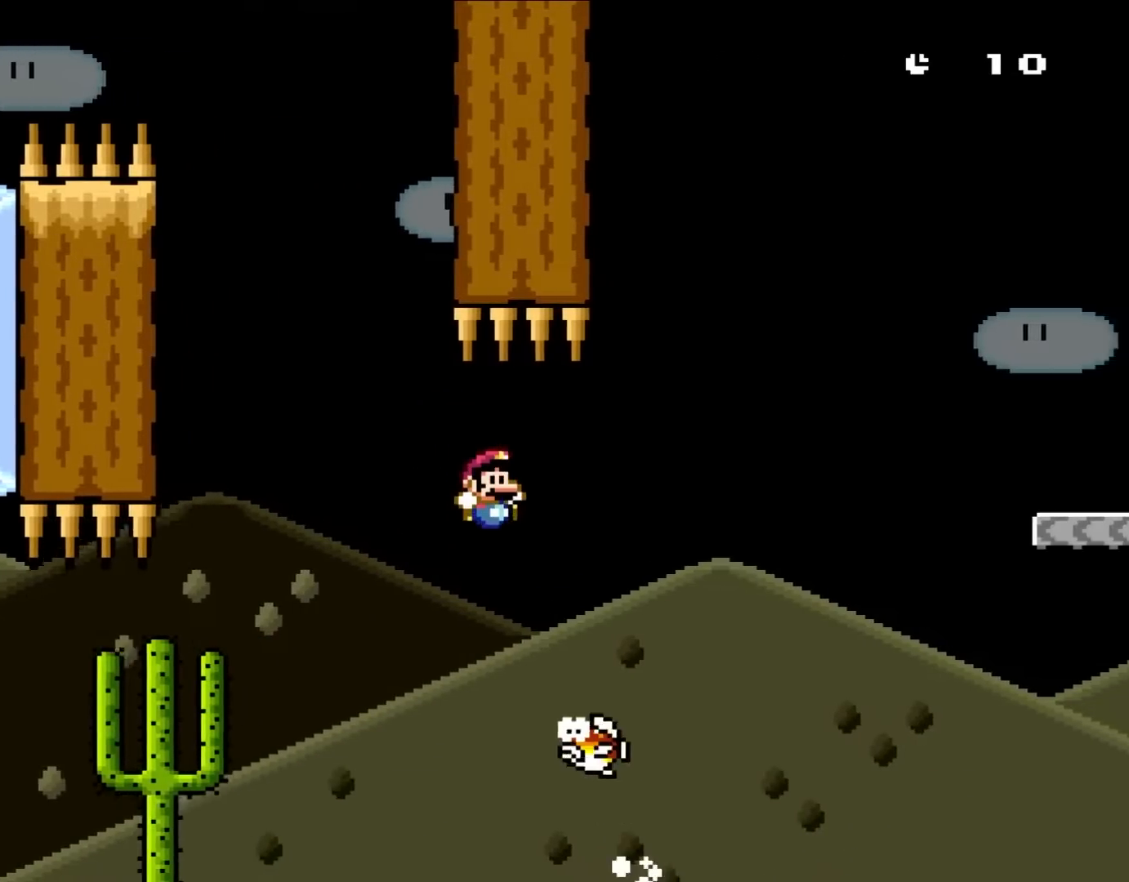
{"buttons": ["B", "Y", "DPAD_RIGHT"], "events": [[200, "B", "down"]]}
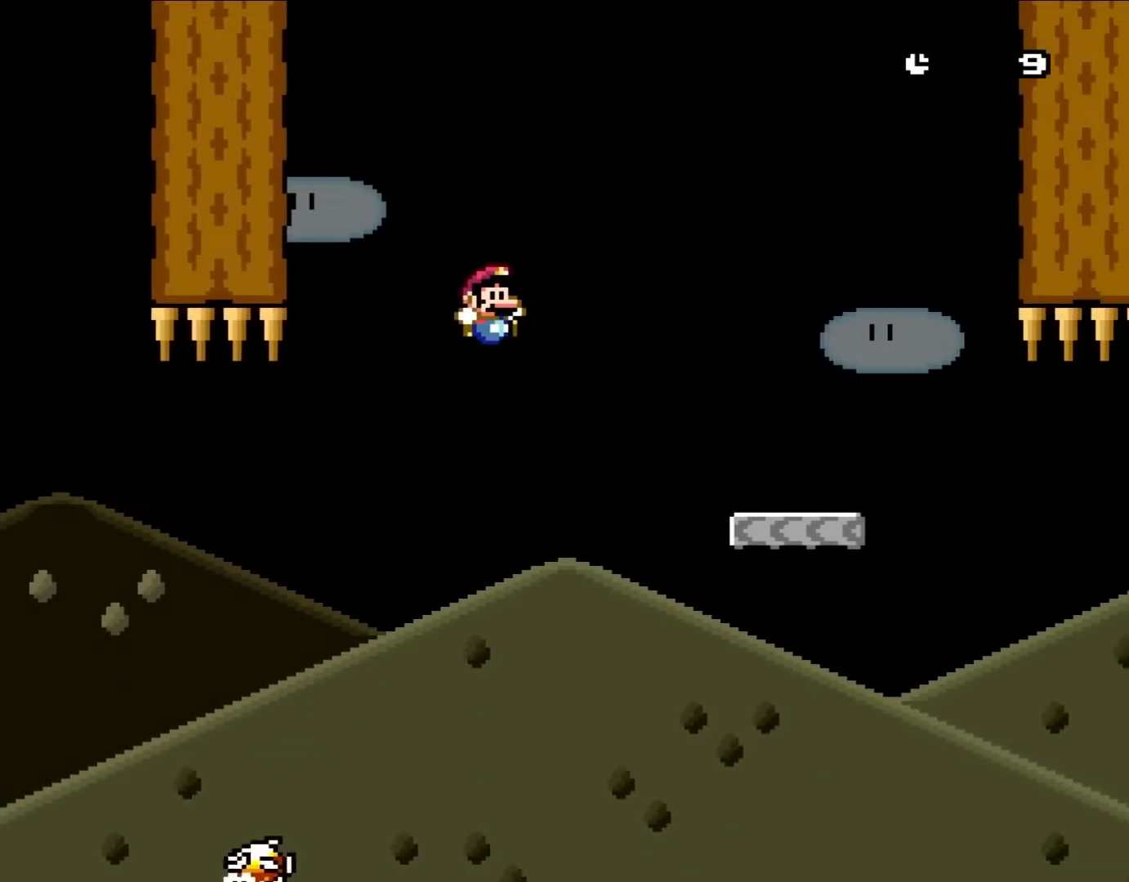
{"buttons": ["X", "DPAD_UP", "DPAD_RIGHT"], "events": [[300, "B", "up"], [300, "X", "down"], [333, "Y", "up"], [500, "DPAD_UP", "down"]]}
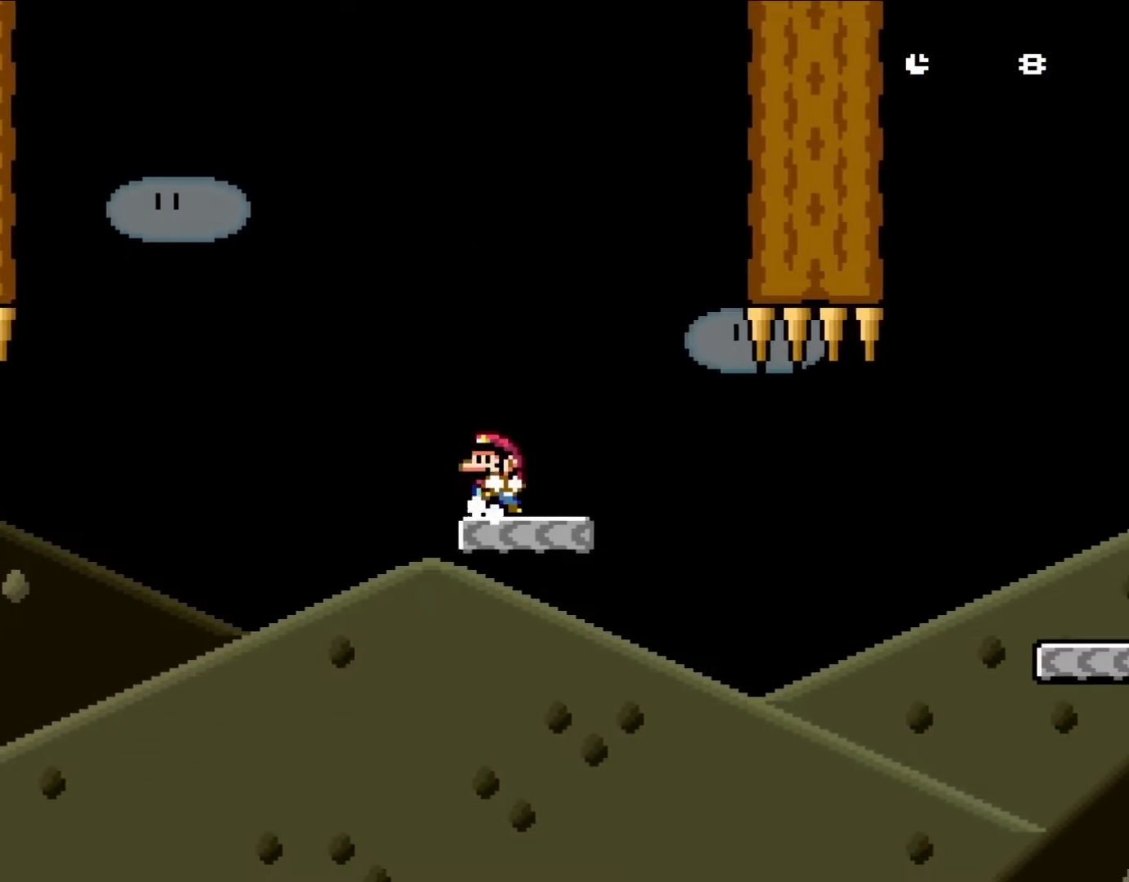
{"buttons": ["X", "DPAD_RIGHT"], "events": [[33, "DPAD_LEFT", "down"], [33, "DPAD_RIGHT", "up"], [33, "DPAD_UP", "up"], [167, "DPAD_LEFT", "up"], [400, "DPAD_RIGHT", "down"]]}
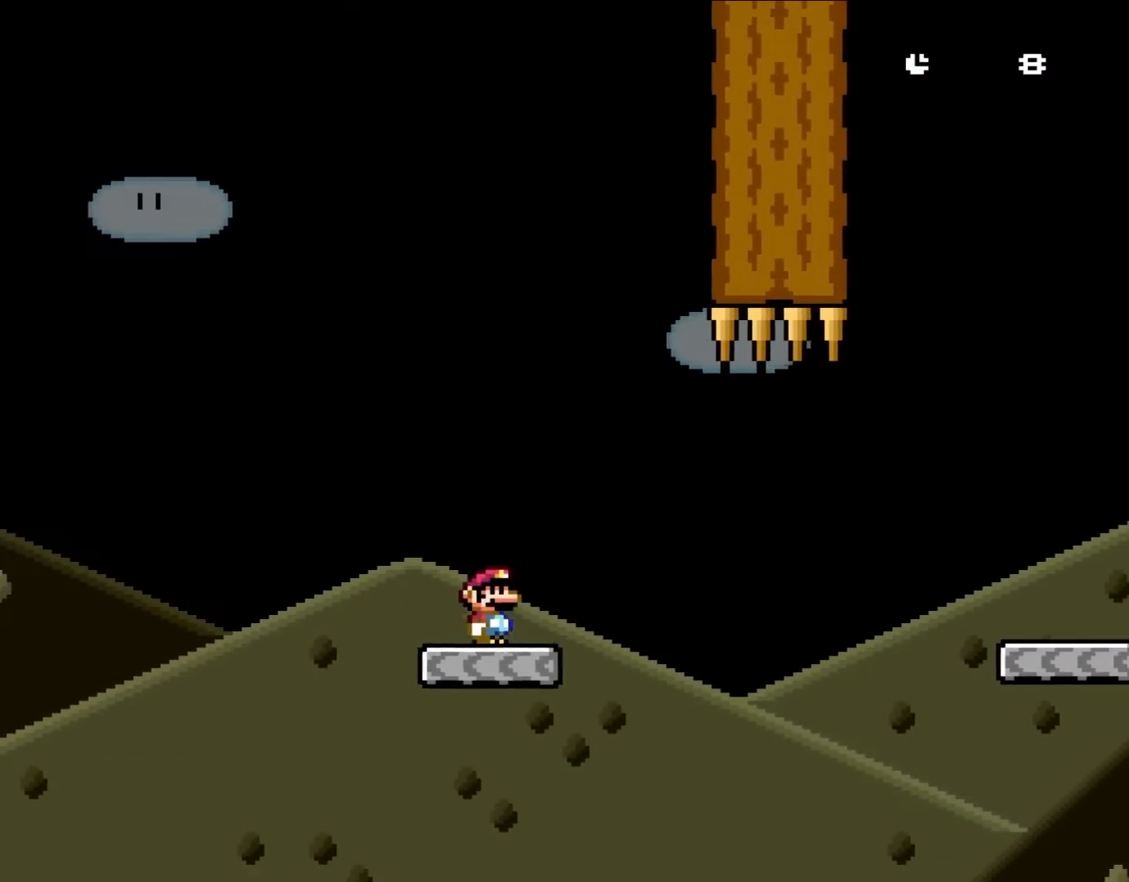
{"buttons": ["A", "X", "DPAD_RIGHT"], "events": [[300, "A", "down"]]}
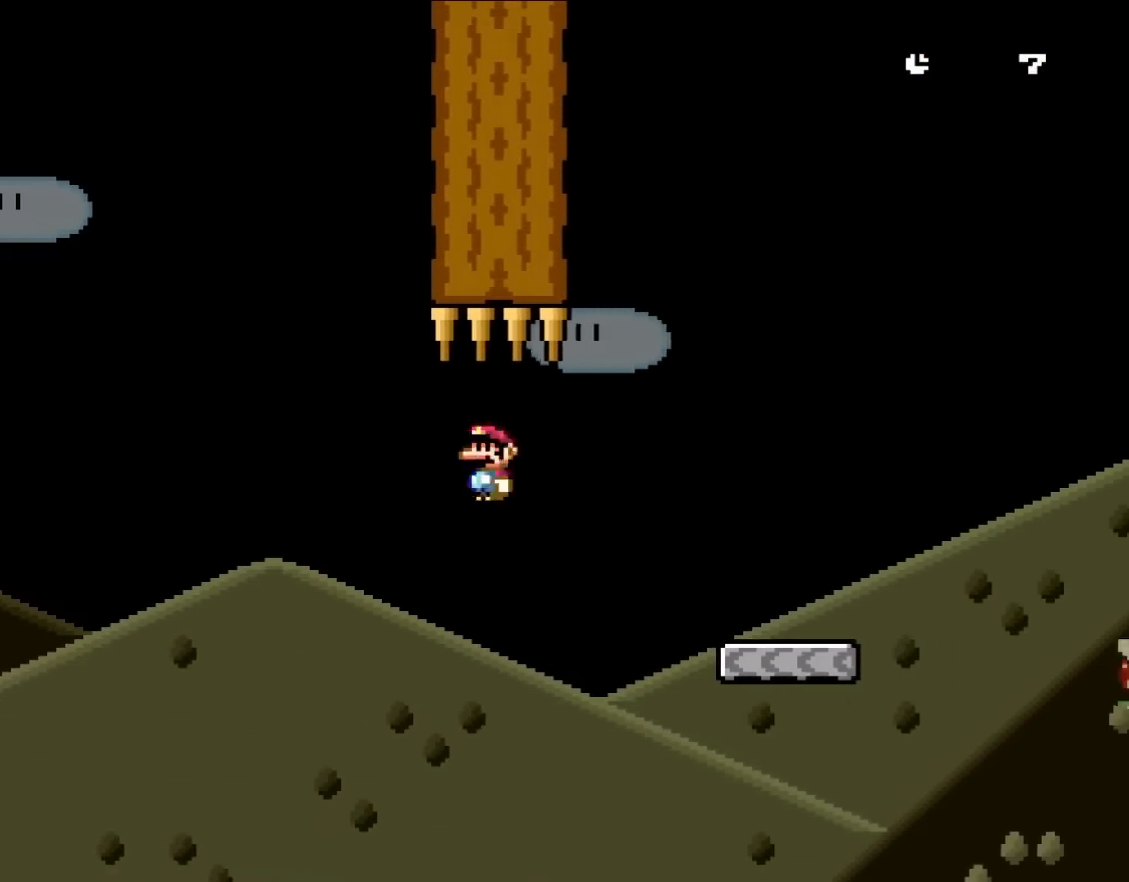
{"buttons": ["X", "DPAD_RIGHT"], "events": [[350, "A", "up"]]}
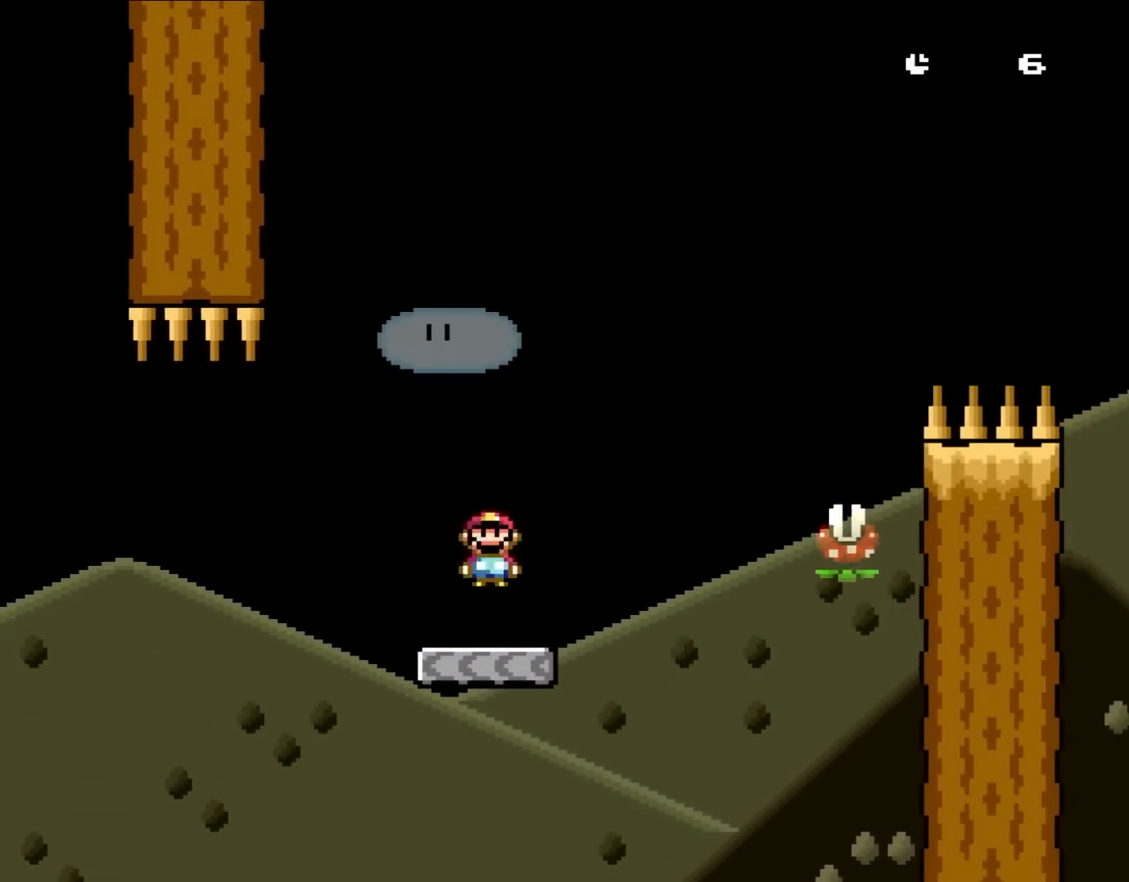
{"buttons": ["X", "DPAD_RIGHT"], "events": [[67, "A", "down"], [367, "A", "up"]]}
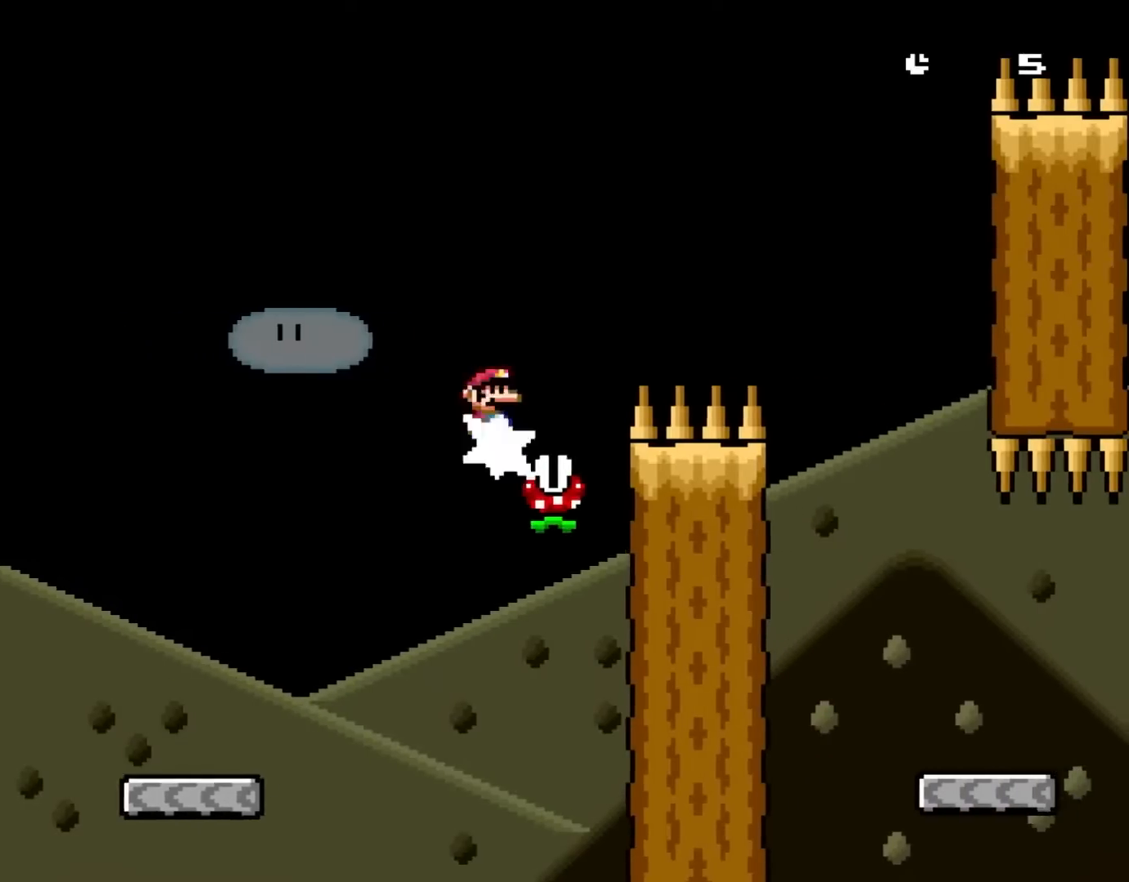
{"buttons": ["X", "DPAD_RIGHT"], "events": [[33, "A", "down"], [300, "A", "up"]]}
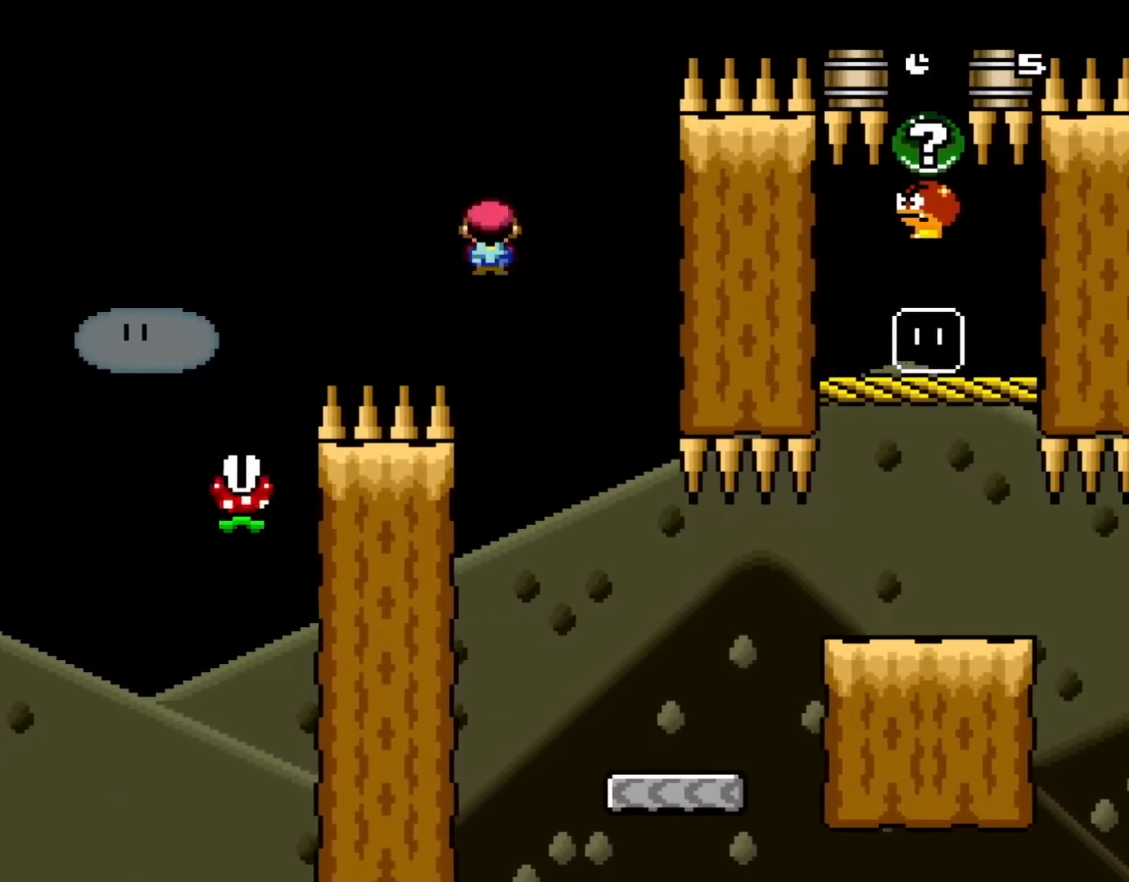
{"buttons": ["X", "DPAD_RIGHT"], "events": [[83, "DPAD_UP", "down"], [167, "DPAD_LEFT", "down"], [167, "DPAD_RIGHT", "up"], [167, "DPAD_UP", "up"], [267, "DPAD_UP", "down"], [300, "DPAD_LEFT", "up"], [300, "DPAD_RIGHT", "down"], [300, "DPAD_UP", "up"]]}
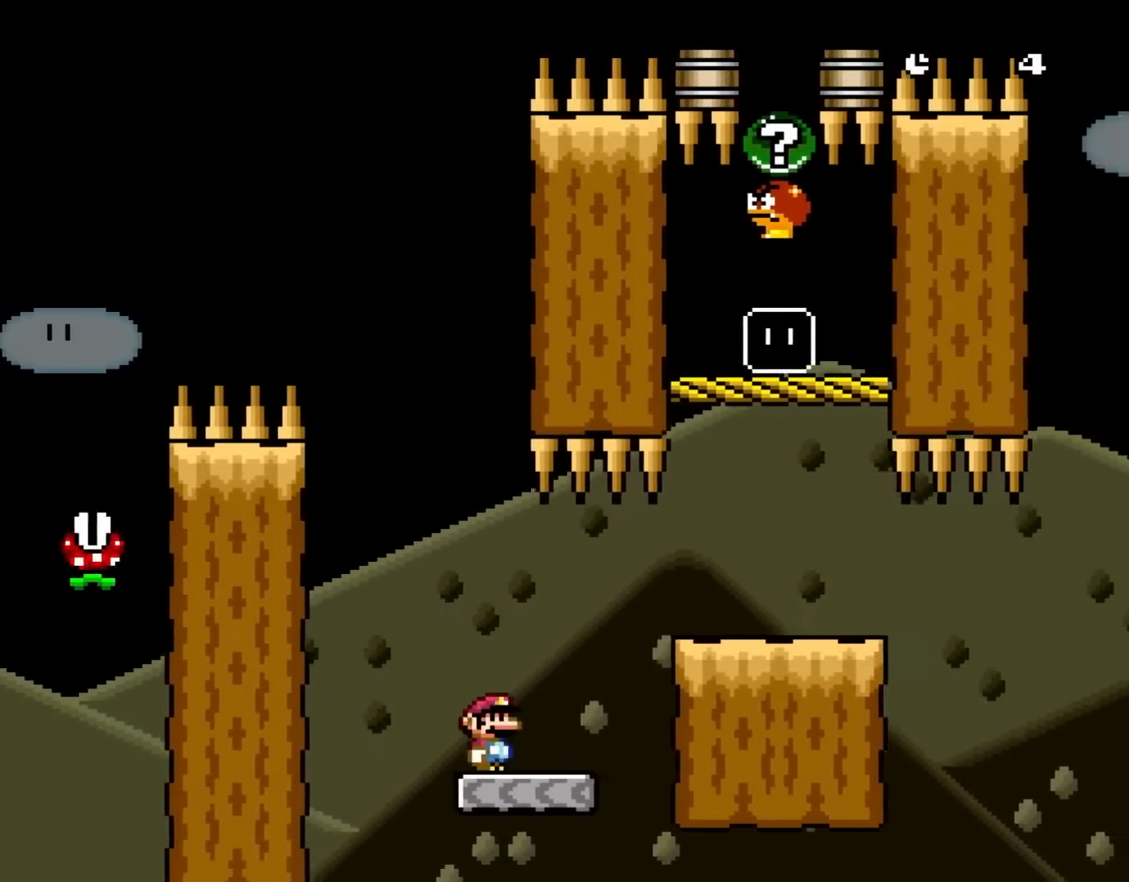
{"buttons": ["DPAD_RIGHT"], "events": [[167, "A", "down"], [267, "A", "up"], [433, "X", "up"]]}
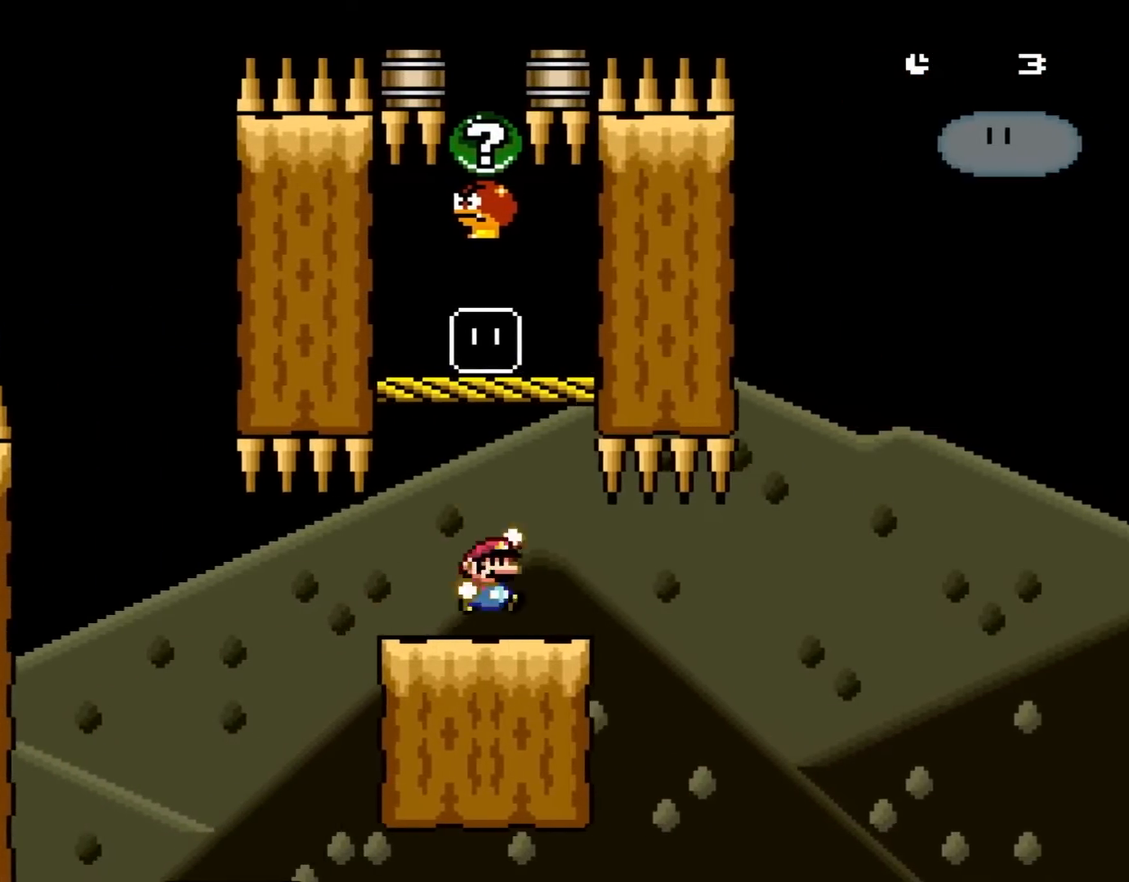
{"buttons": ["Y", "DPAD_RIGHT"], "events": [[33, "Y", "down"], [117, "B", "down"], [117, "DPAD_UP", "down"], [133, "DPAD_LEFT", "down"], [133, "DPAD_RIGHT", "up"], [133, "DPAD_UP", "up"], [300, "DPAD_LEFT", "up"], [350, "B", "up"], [400, "DPAD_RIGHT", "down"]]}
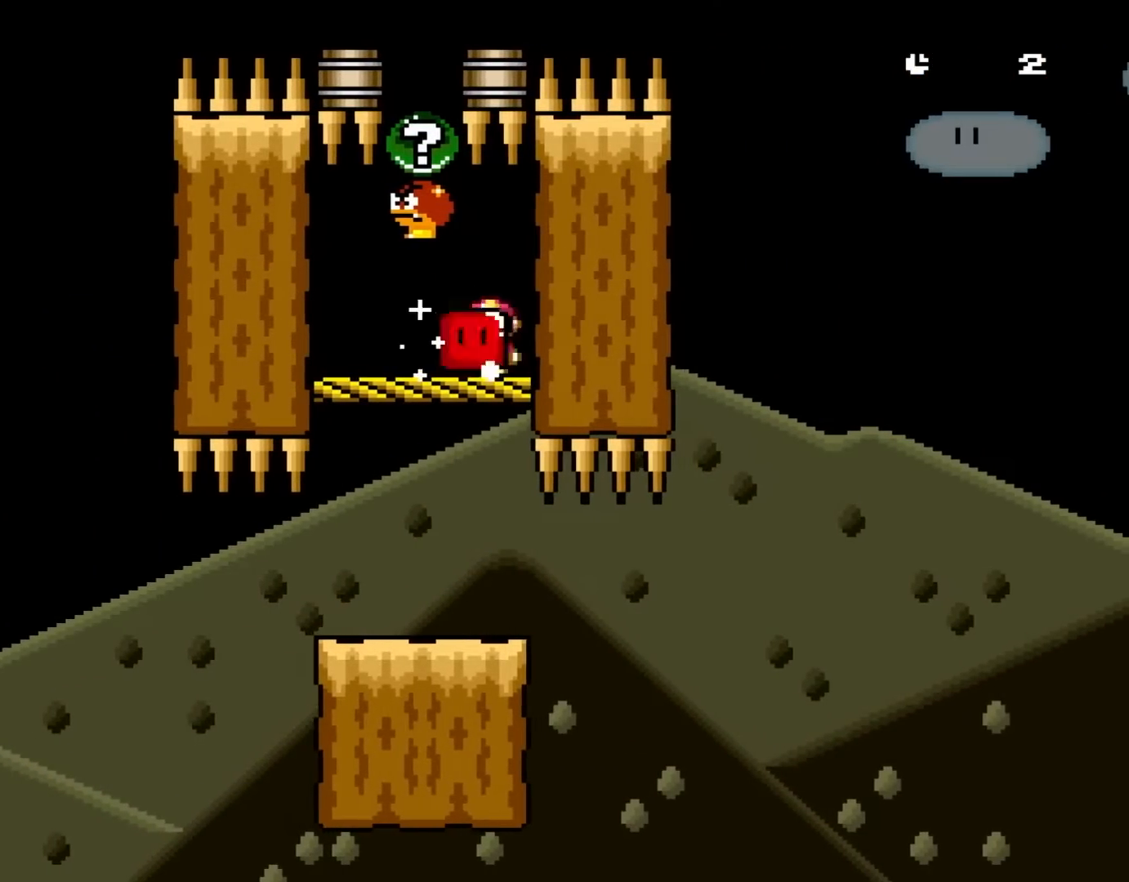
{"buttons": ["Y", "DPAD_LEFT"], "events": [[33, "DPAD_UP", "down"], [67, "DPAD_LEFT", "down"], [67, "DPAD_RIGHT", "up"], [200, "DPAD_LEFT", "up"], [200, "Y", "up"], [300, "DPAD_UP", "up"], [333, "Y", "down"], [383, "DPAD_LEFT", "down"]]}
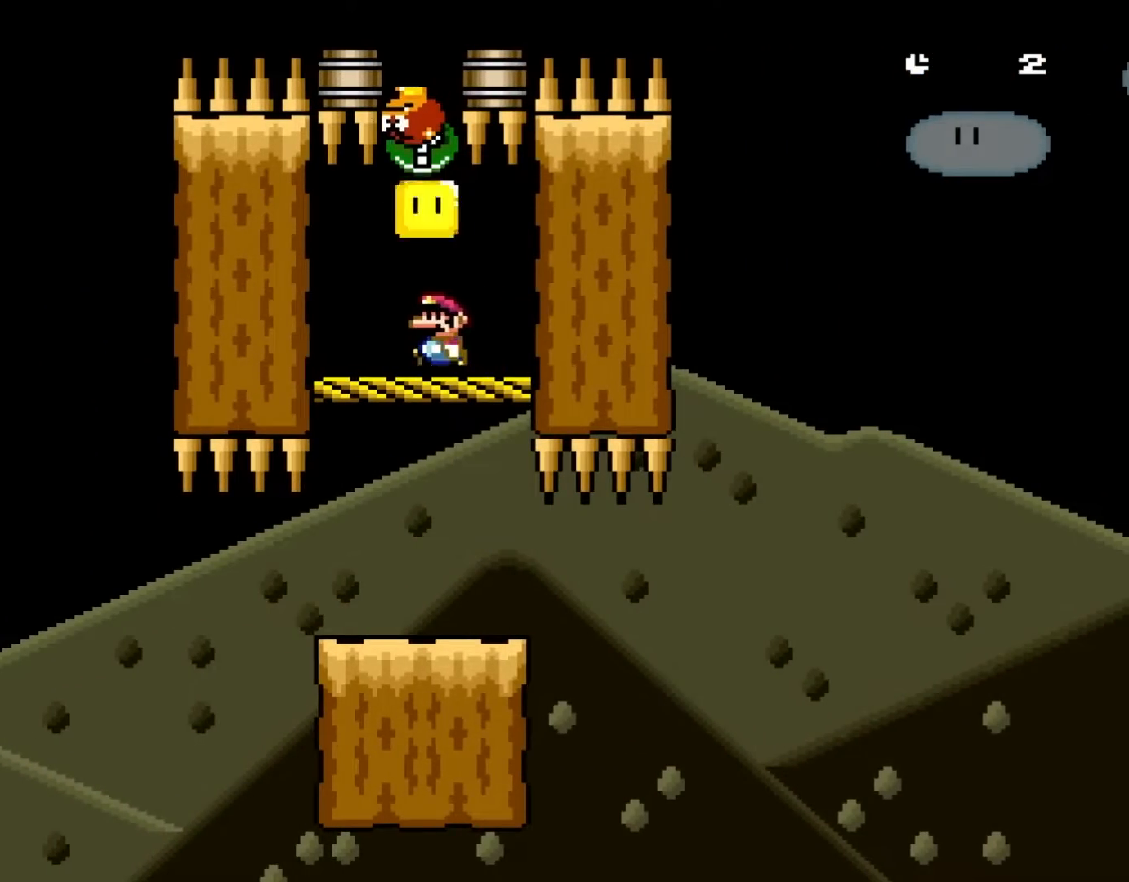
{"buttons": ["B", "Y"], "events": [[33, "DPAD_LEFT", "up"], [167, "DPAD_RIGHT", "down"], [200, "DPAD_RIGHT", "up"], [433, "B", "down"]]}
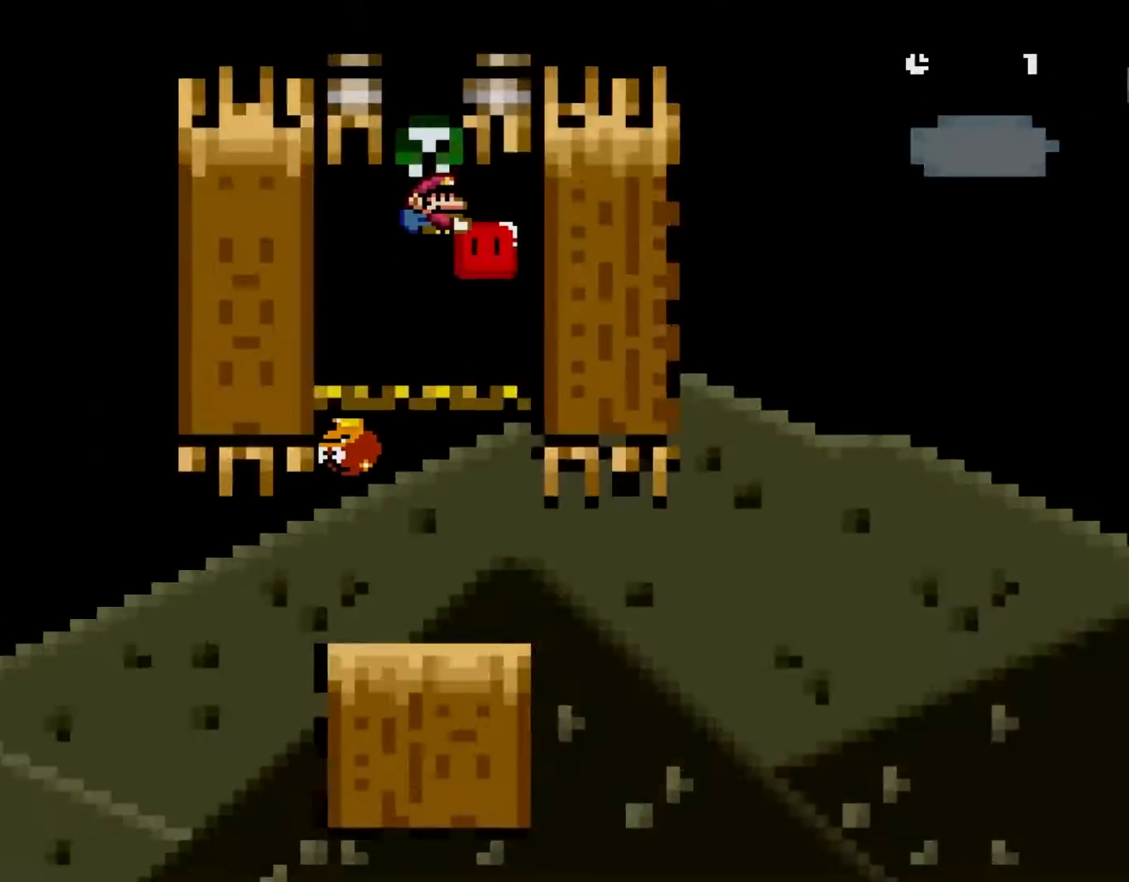
{"buttons": ["Y"], "events": [[400, "B", "up"]]}
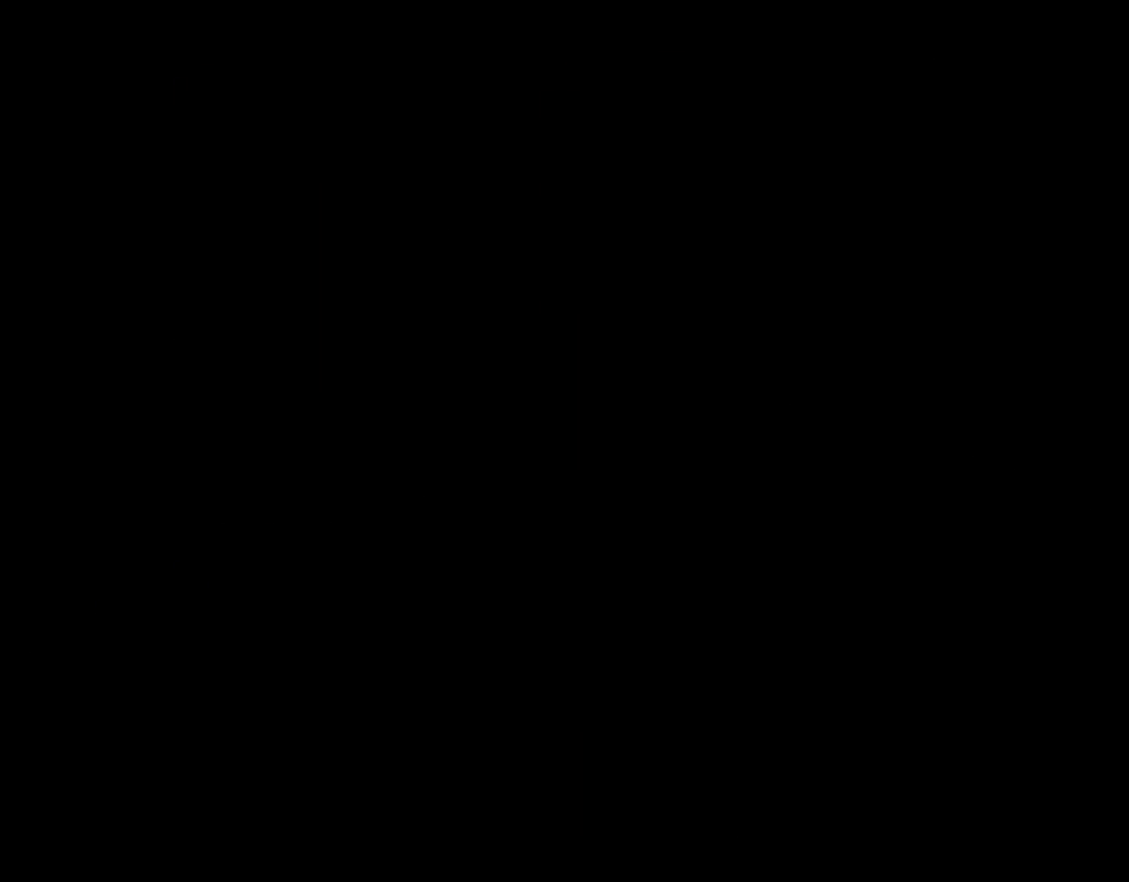
{"buttons": ["Y"], "events": []}
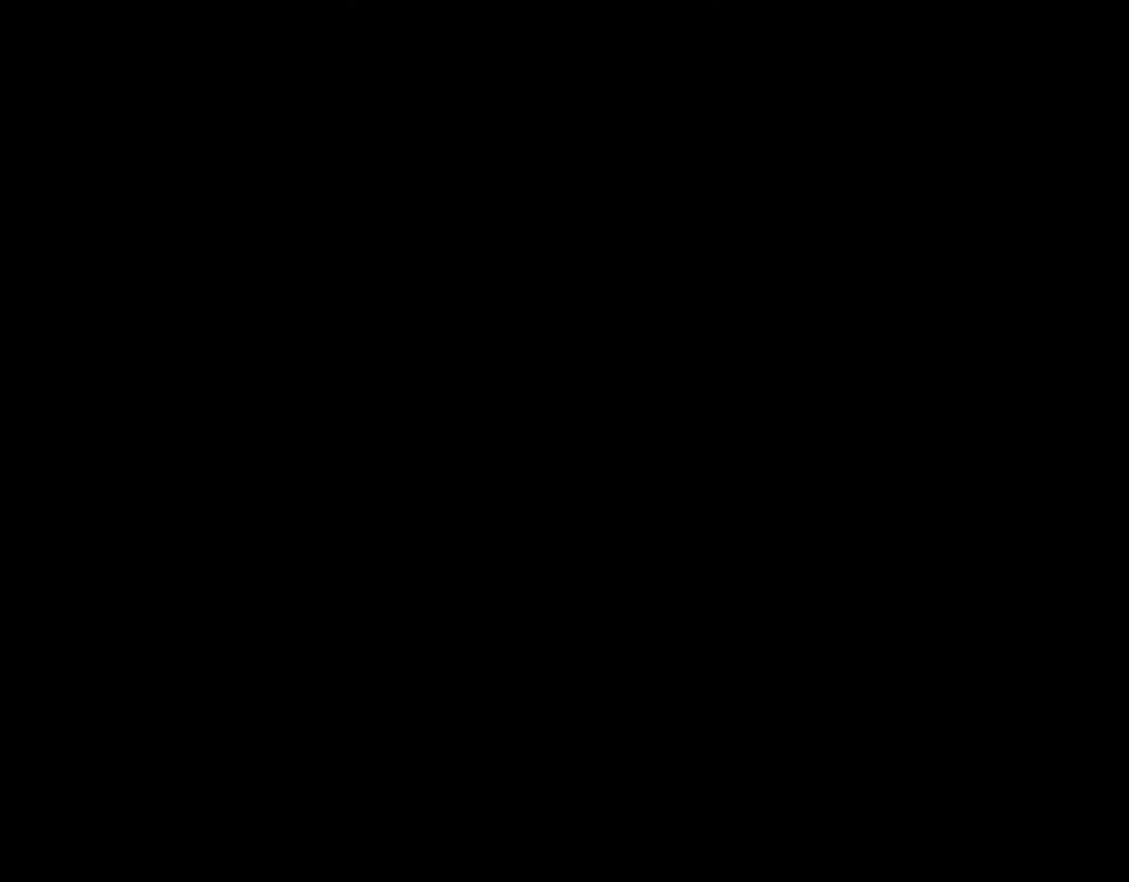
{"buttons": ["Y"], "events": [[133, "Y", "up"], [500, "Y", "down"]]}
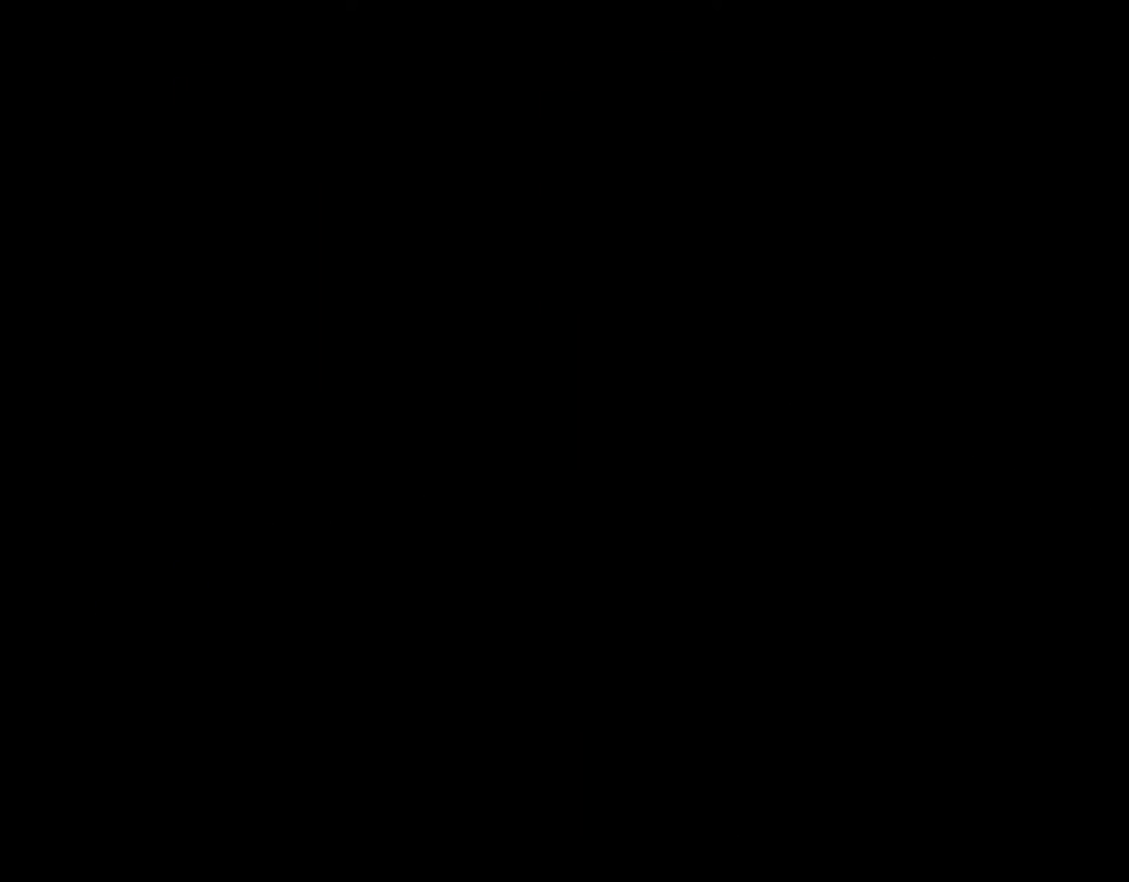
{"buttons": ["Y"], "events": []}
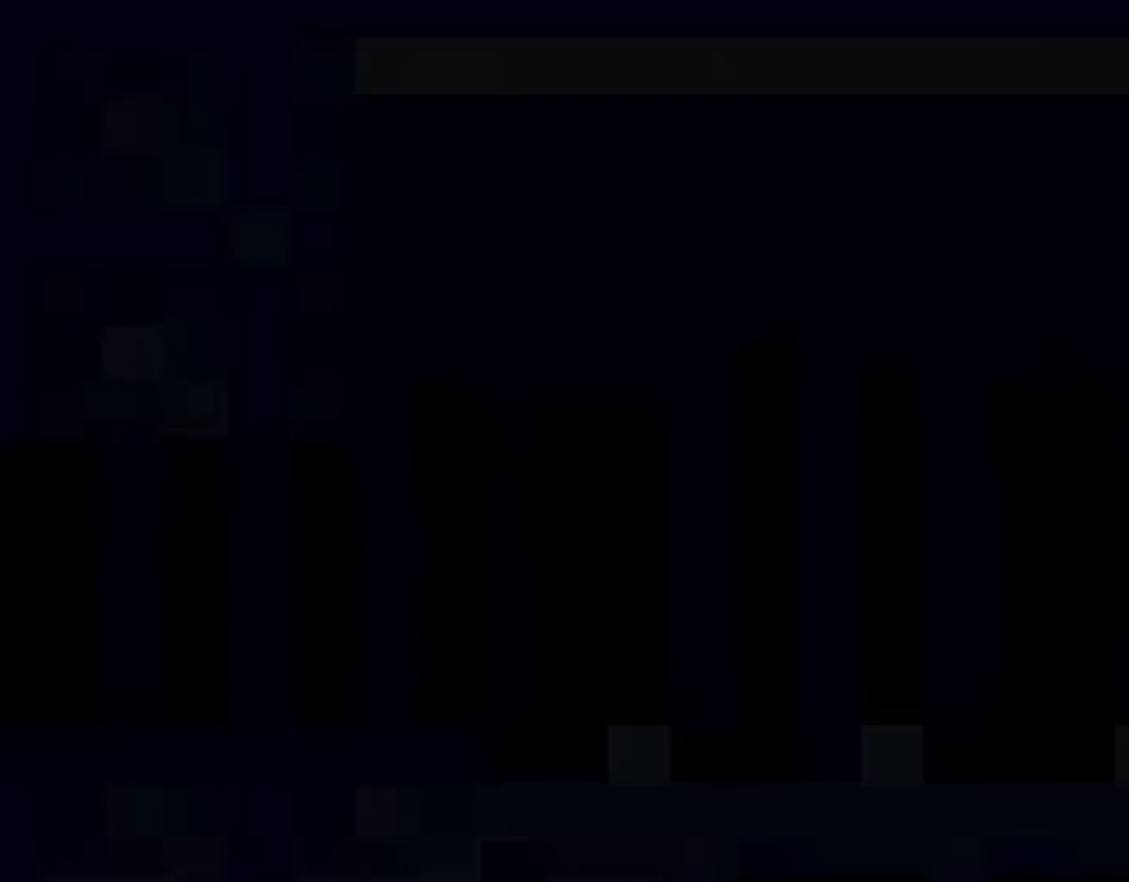
{"buttons": ["Y"], "events": []}
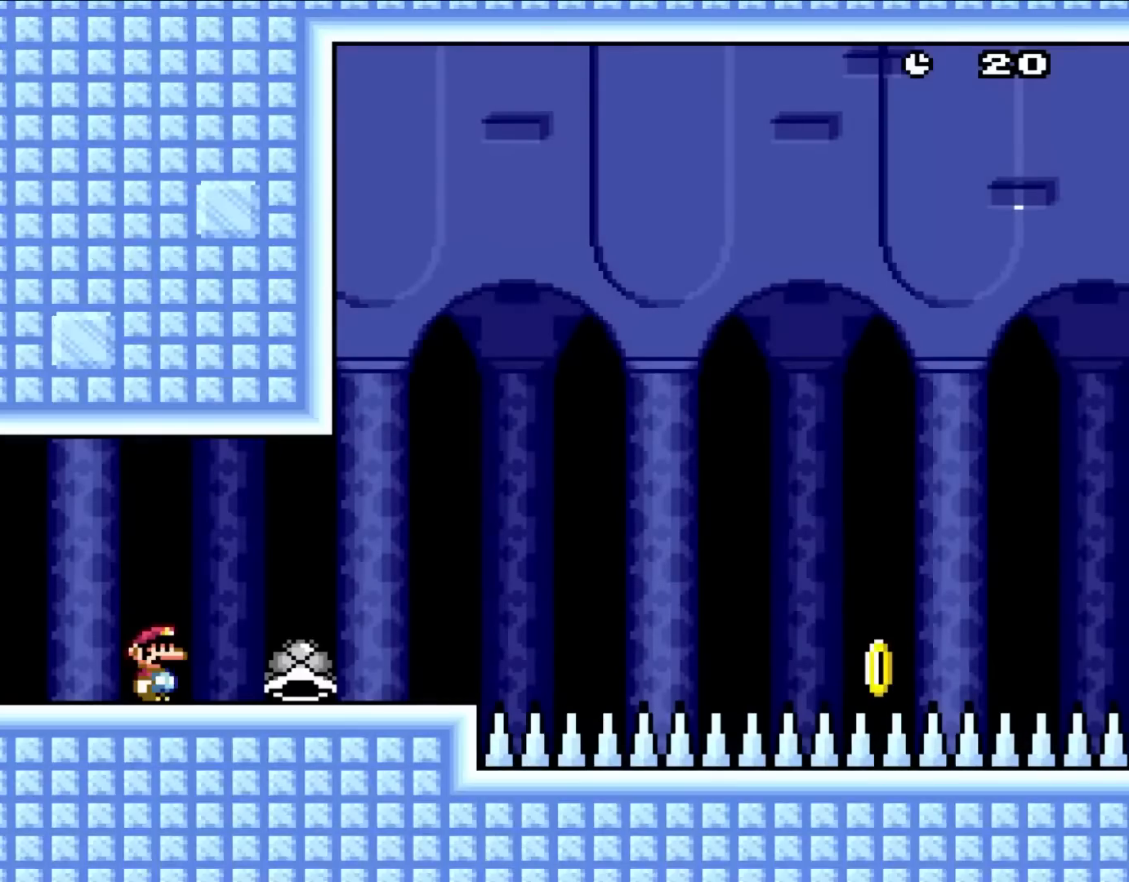
{"buttons": ["Y", "DPAD_RIGHT"], "events": [[150, "DPAD_RIGHT", "down"]]}
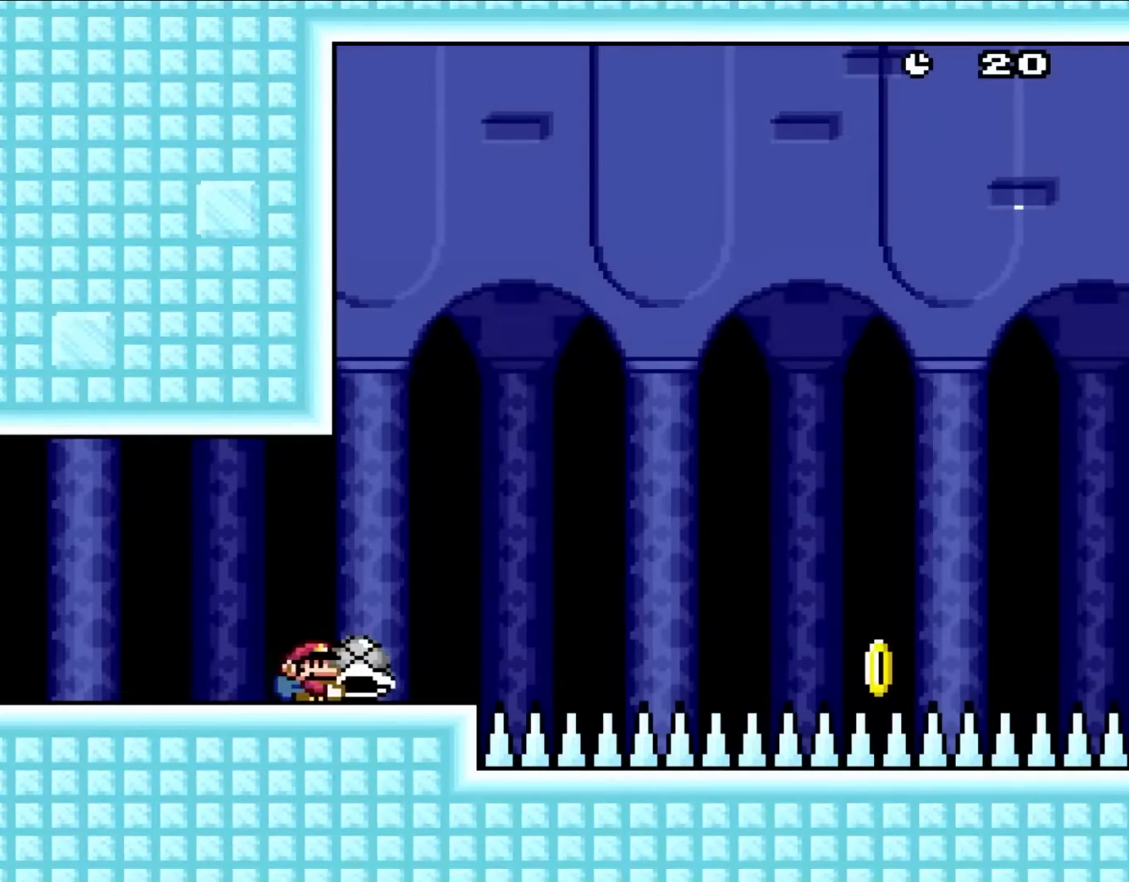
{"buttons": ["Y", "DPAD_LEFT"], "events": [[217, "DPAD_UP", "down"], [250, "DPAD_RIGHT", "up"], [283, "DPAD_LEFT", "down"], [283, "DPAD_UP", "up"]]}
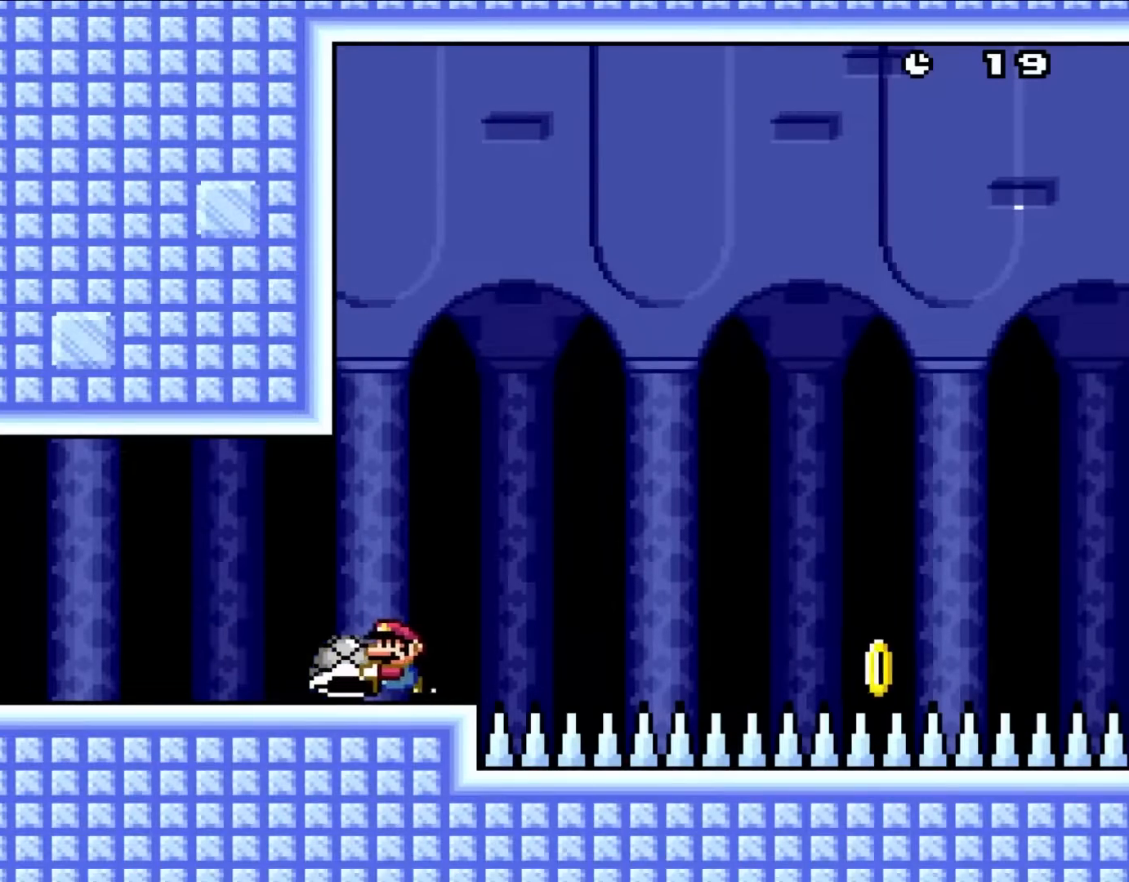
{"buttons": ["Y", "DPAD_RIGHT"], "events": [[150, "DPAD_UP", "down"], [183, "DPAD_LEFT", "up"], [183, "DPAD_RIGHT", "down"], [183, "DPAD_UP", "up"]]}
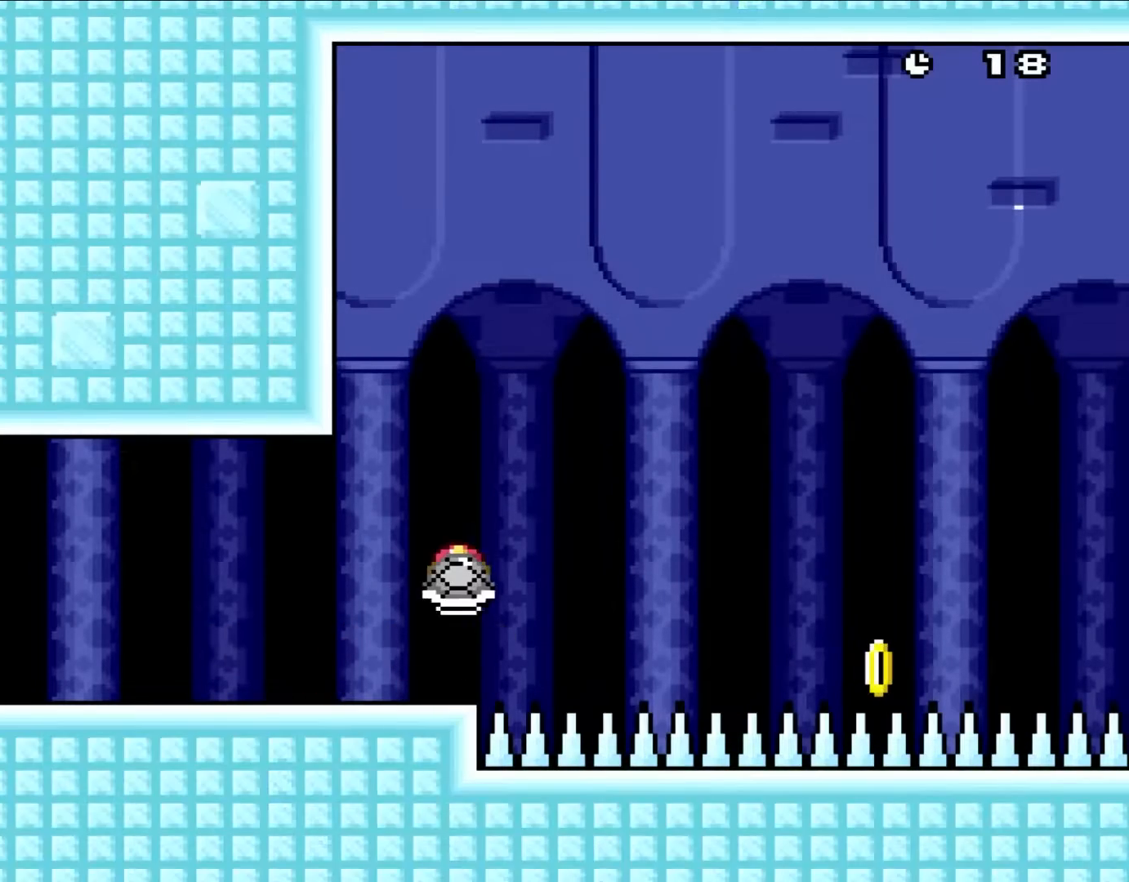
{"buttons": ["B", "Y", "DPAD_RIGHT"], "events": [[50, "B", "down"], [83, "DPAD_UP", "down"], [117, "DPAD_LEFT", "down"], [117, "DPAD_RIGHT", "up"], [150, "DPAD_UP", "up"], [183, "DPAD_LEFT", "up"], [350, "Y", "up"], [450, "DPAD_RIGHT", "down"], [450, "Y", "down"]]}
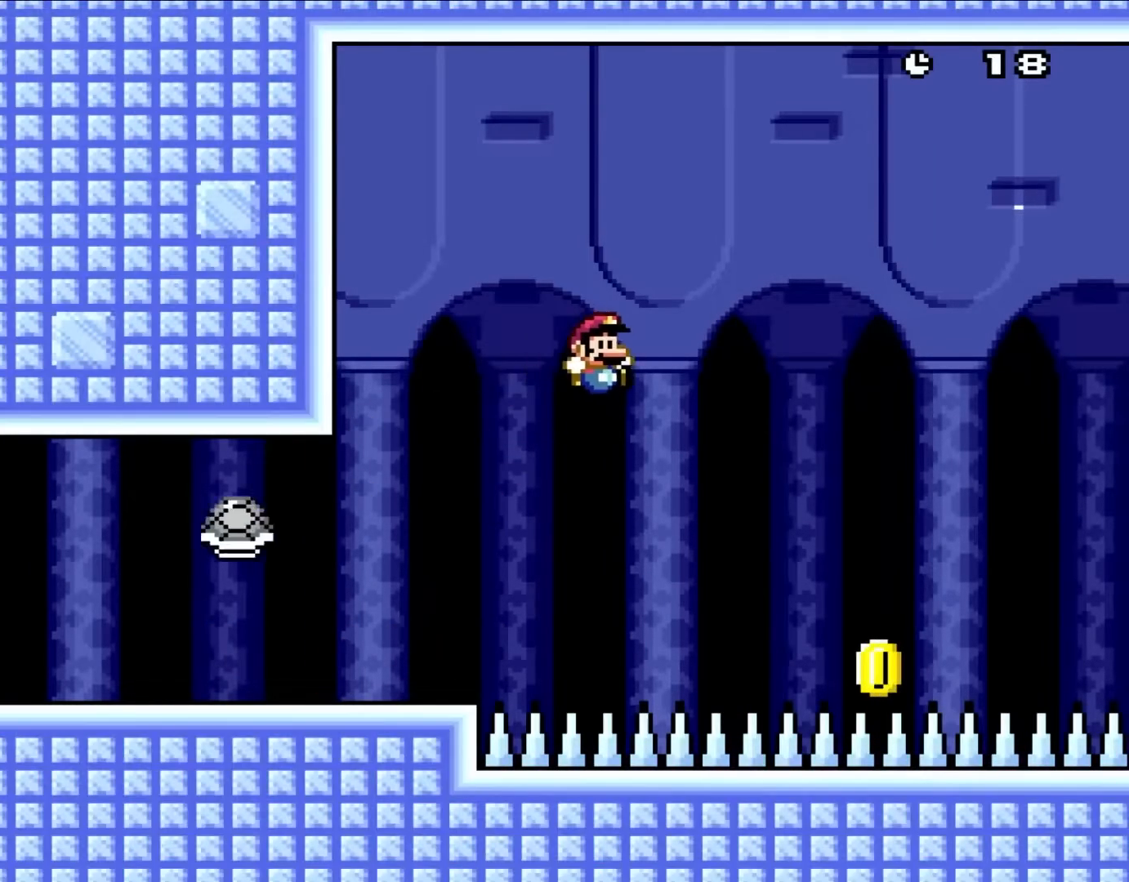
{"buttons": ["B", "Y", "DPAD_RIGHT"], "events": []}
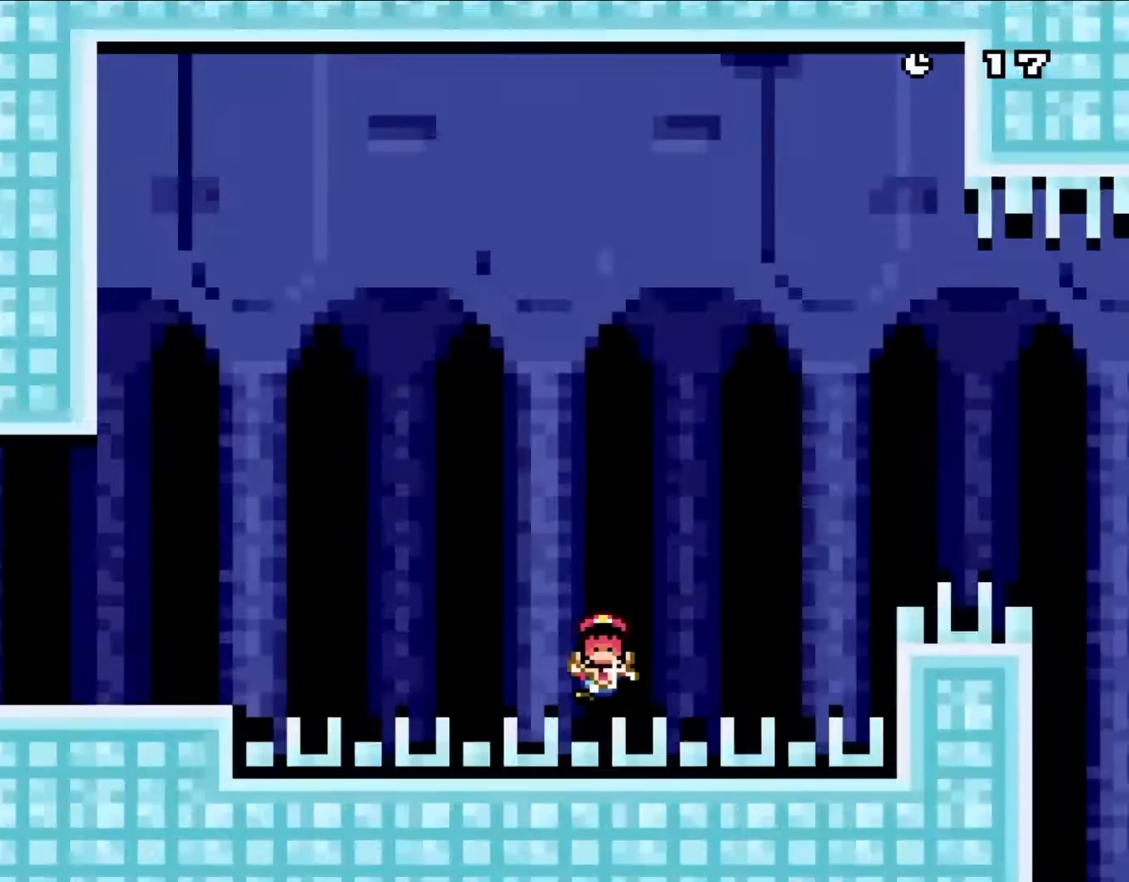
{"buttons": [], "events": [[183, "B", "up"], [217, "Y", "up"], [283, "B", "down"], [350, "DPAD_RIGHT", "up"], [417, "B", "up"]]}